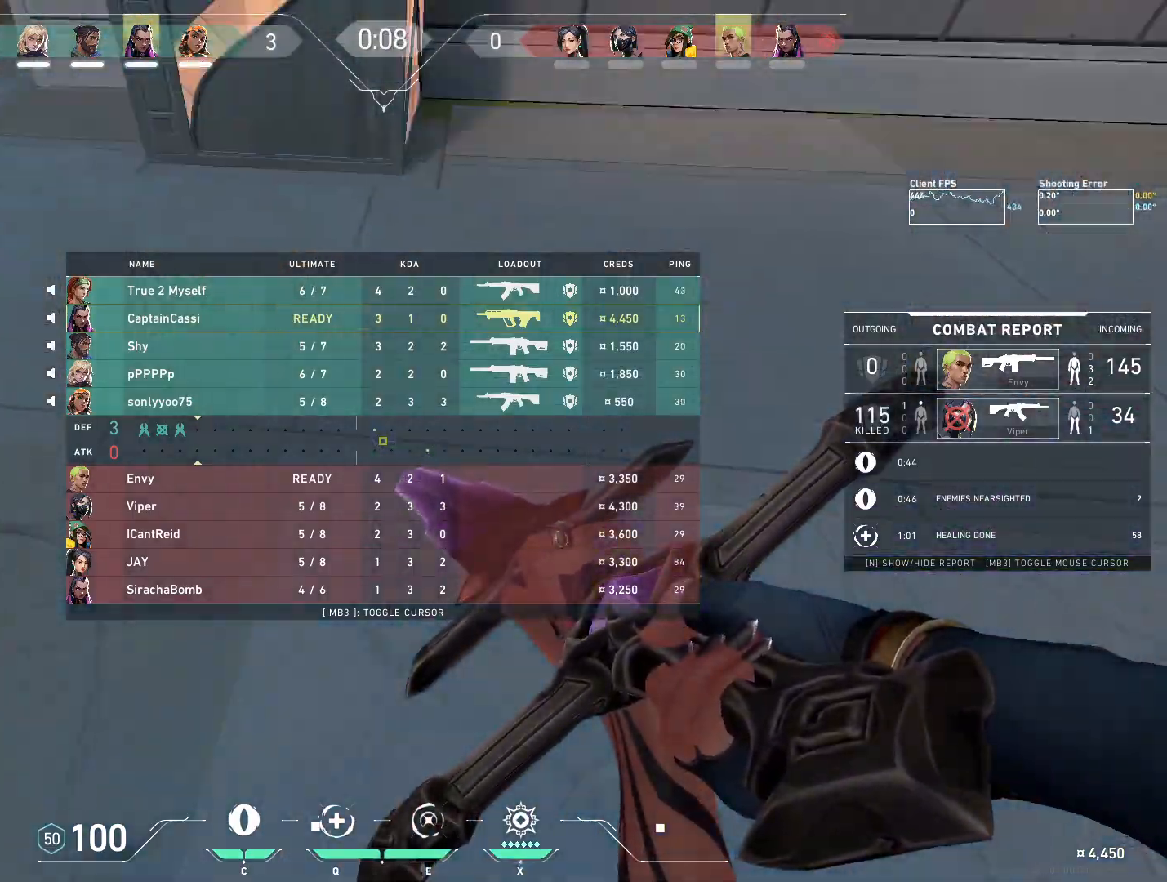
Gameplay with keyboard and mouse; each line is a JSON object with the keys and mouse buttons held at the frame after it. "events" lists presses ("down") and releases ("up") of "4", "a", "c", "ctrl", "d", "e", "q", "r", "s", "shift", "space", "w", "x", "z", "mouse_left", "mouse_wheel", "mouse_right", "mouse_mb4" and "mouse_mb5" between this image and that frame as [ms after this image, input, new state], when the widget could be followed in between. "mouse_left", "mouse_wheel", "mouse_right", "mouse_mb4", "mouse_mb5" = the "left", "wheel", "right", "mb4", "mb5" buttons of the "mouse" list. No other keys are recorded. "wheel" means that the mouse wheel is clicked or scrolled. Mouse movement is not recorded.
{"keys": ["w"], "mouse": ["right"], "events": [[17, "d", "down"], [300, "d", "up"]]}
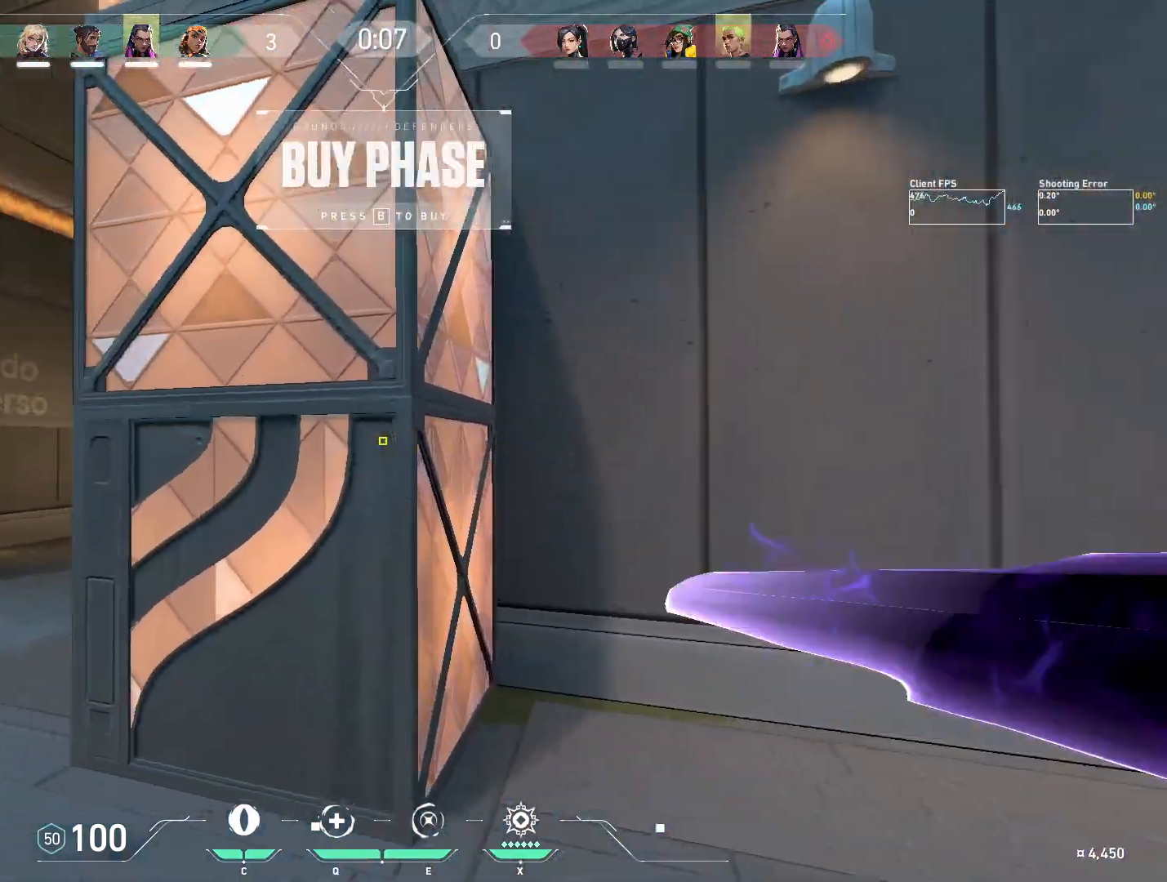
{"keys": ["d", "s"], "mouse": ["right"], "events": [[67, "a", "down"], [217, "w", "up"], [333, "s", "down"], [400, "a", "up"], [417, "d", "down"]]}
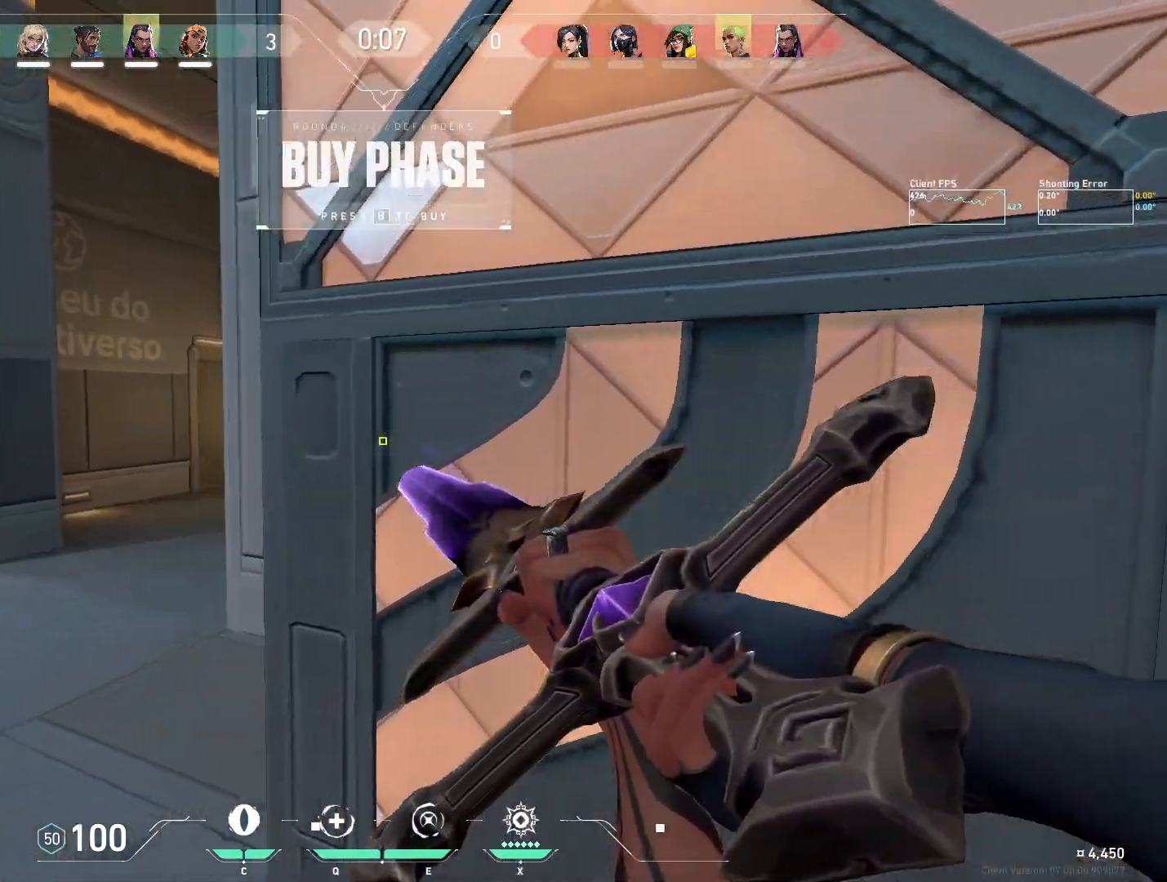
{"keys": ["d", "w"], "mouse": ["right"], "events": [[250, "mouse_right", "up"], [267, "s", "up"], [383, "w", "down"], [433, "mouse_right", "down"]]}
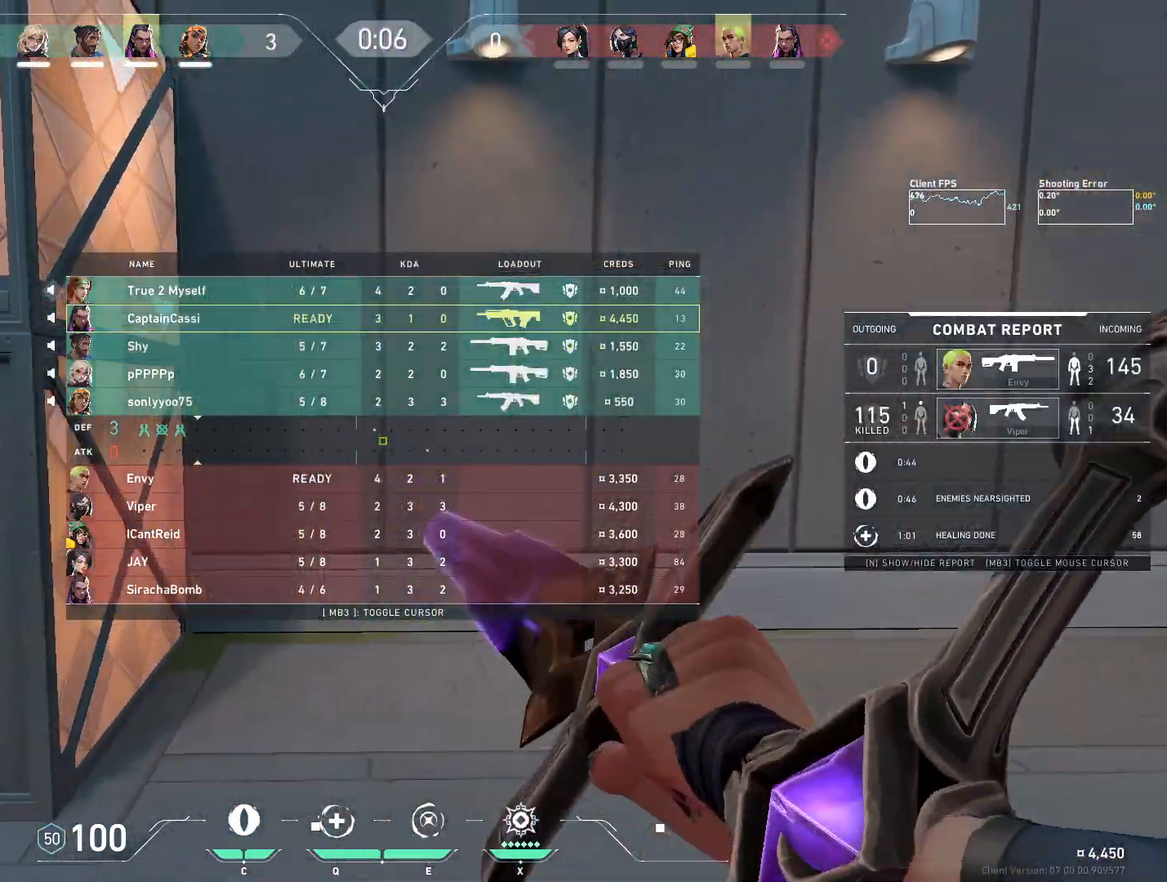
{"keys": ["w"], "mouse": ["right"], "events": [[83, "mouse_wheel", "down"], [217, "d", "up"], [367, "mouse_wheel", "up"]]}
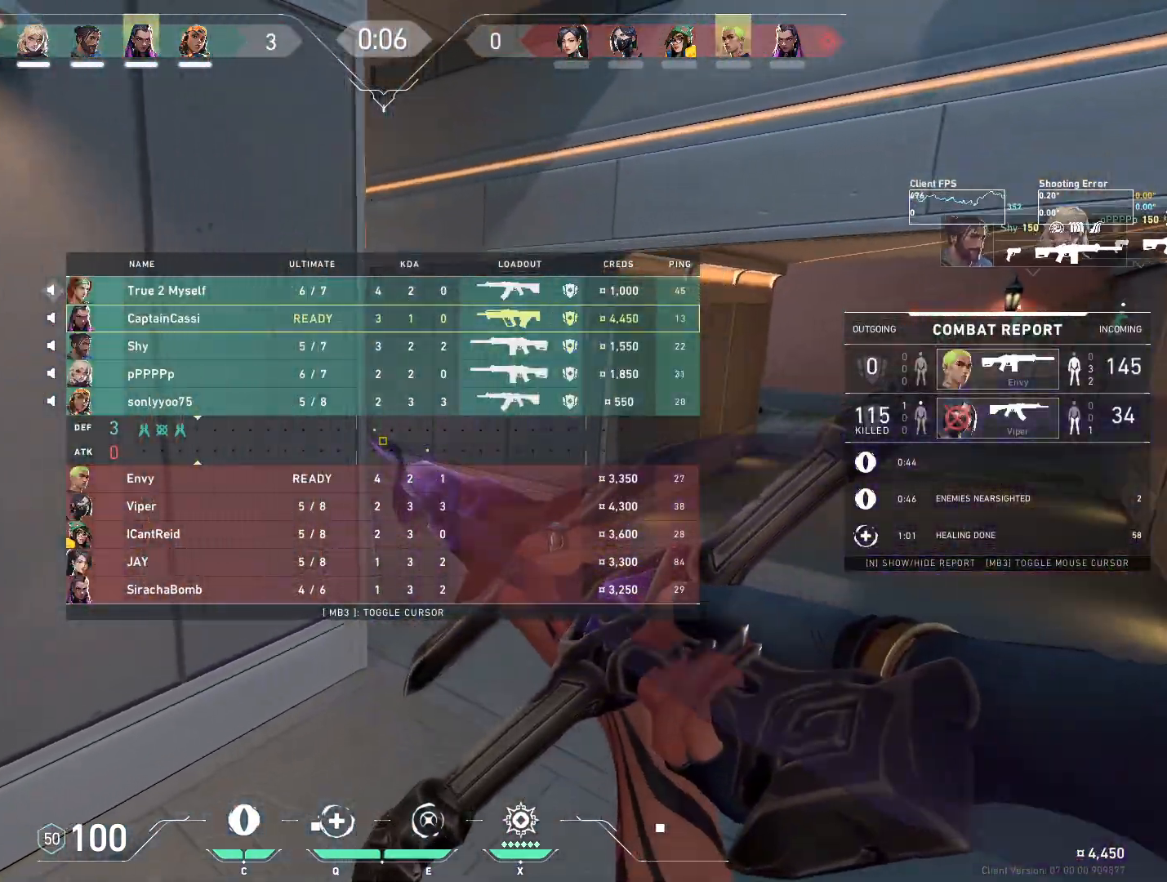
{"keys": ["s"], "mouse": ["right"], "events": [[300, "w", "up"], [400, "s", "down"]]}
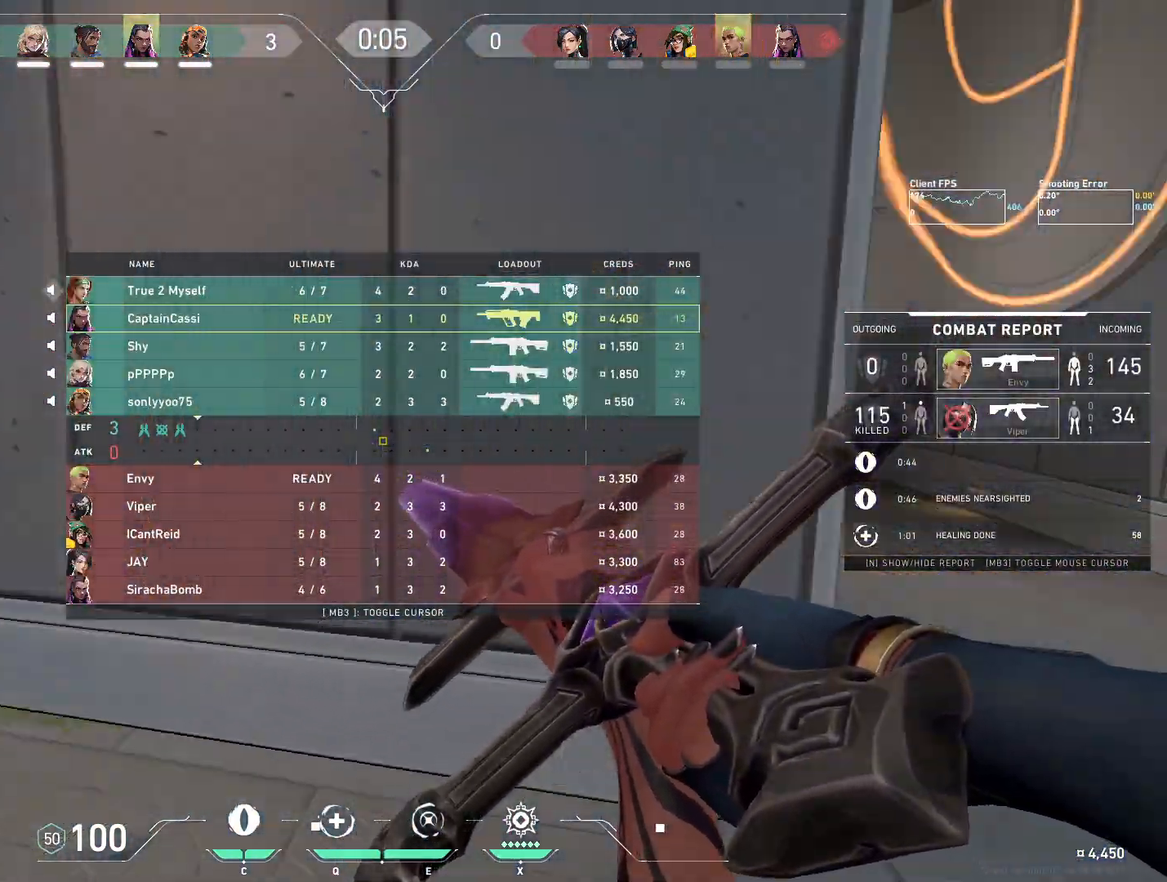
{"keys": ["d", "s"], "mouse": ["mb4"], "events": [[167, "mouse_right", "up"], [283, "d", "down"], [400, "mouse_mb4", "down"]]}
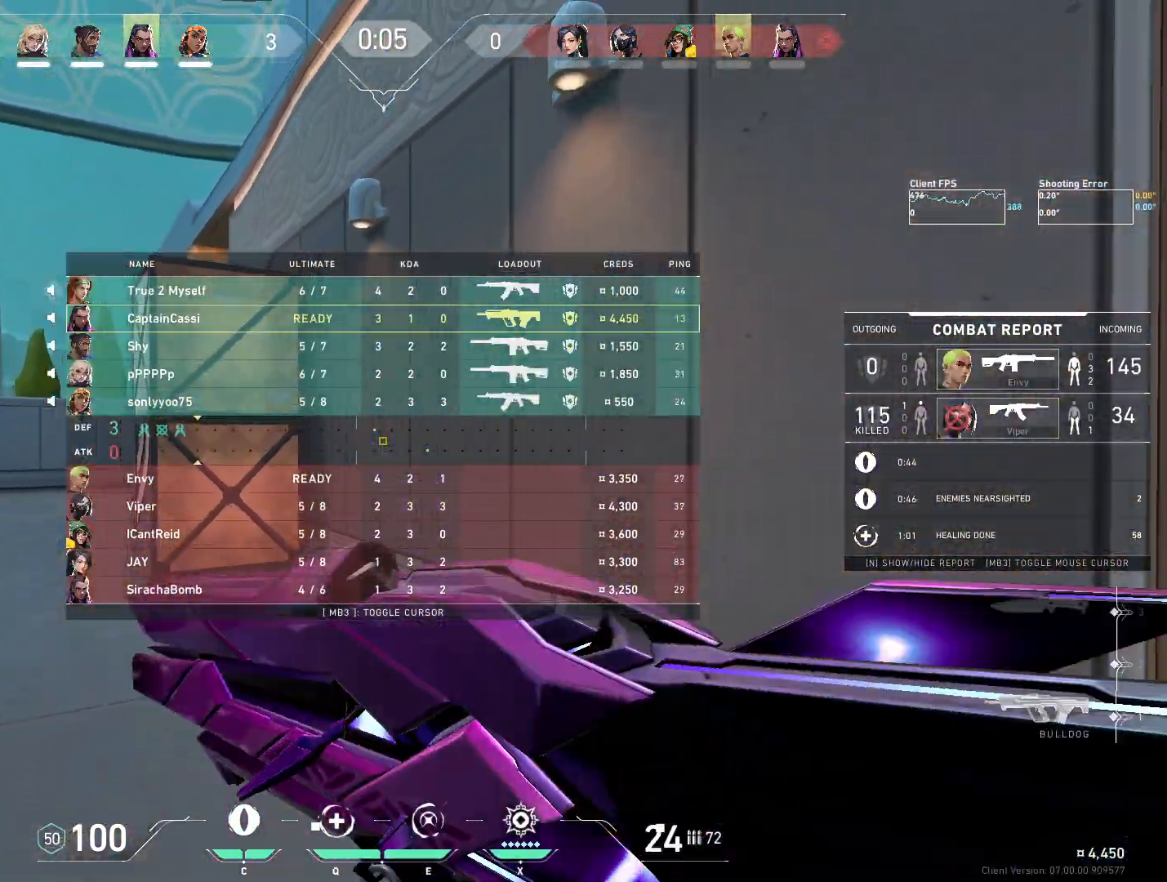
{"keys": ["d", "w"], "mouse": [], "events": [[17, "s", "up"], [183, "w", "down"], [417, "mouse_mb4", "up"]]}
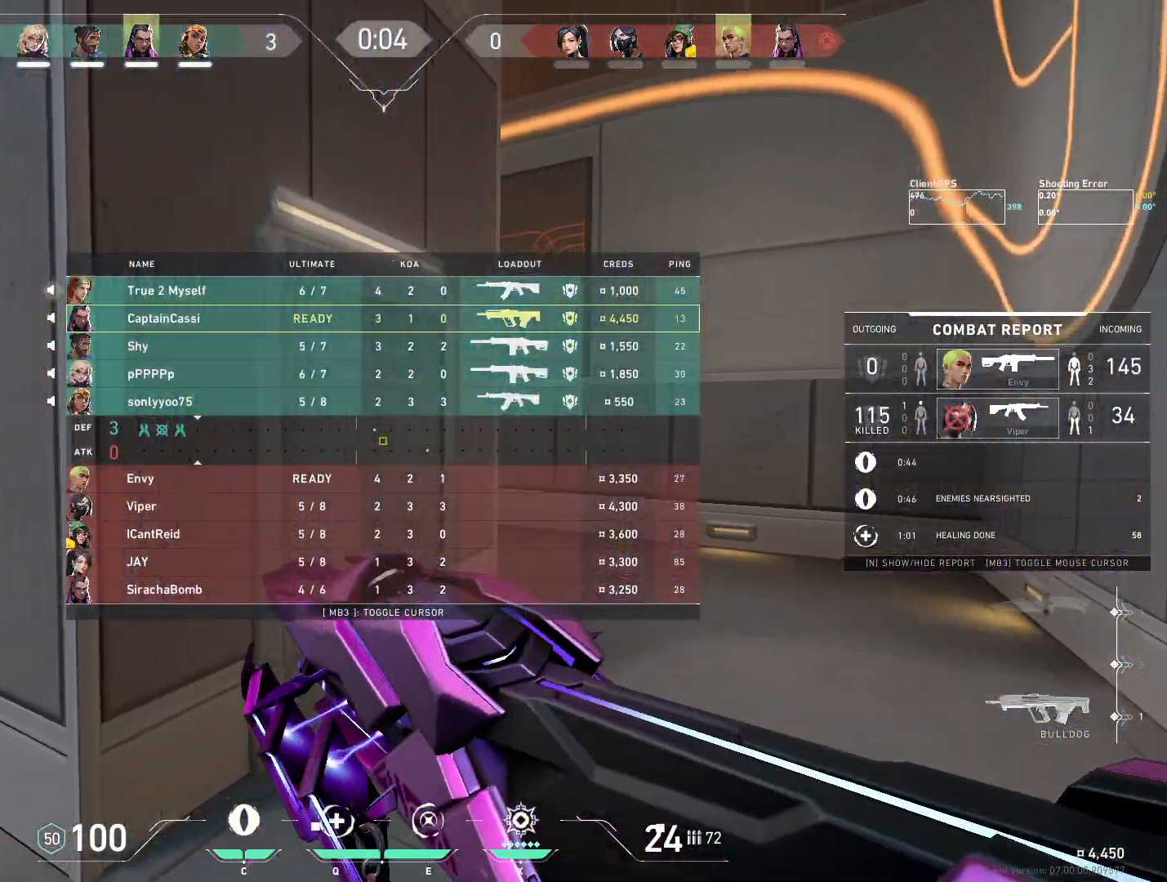
{"keys": ["d", "w"], "mouse": [], "events": []}
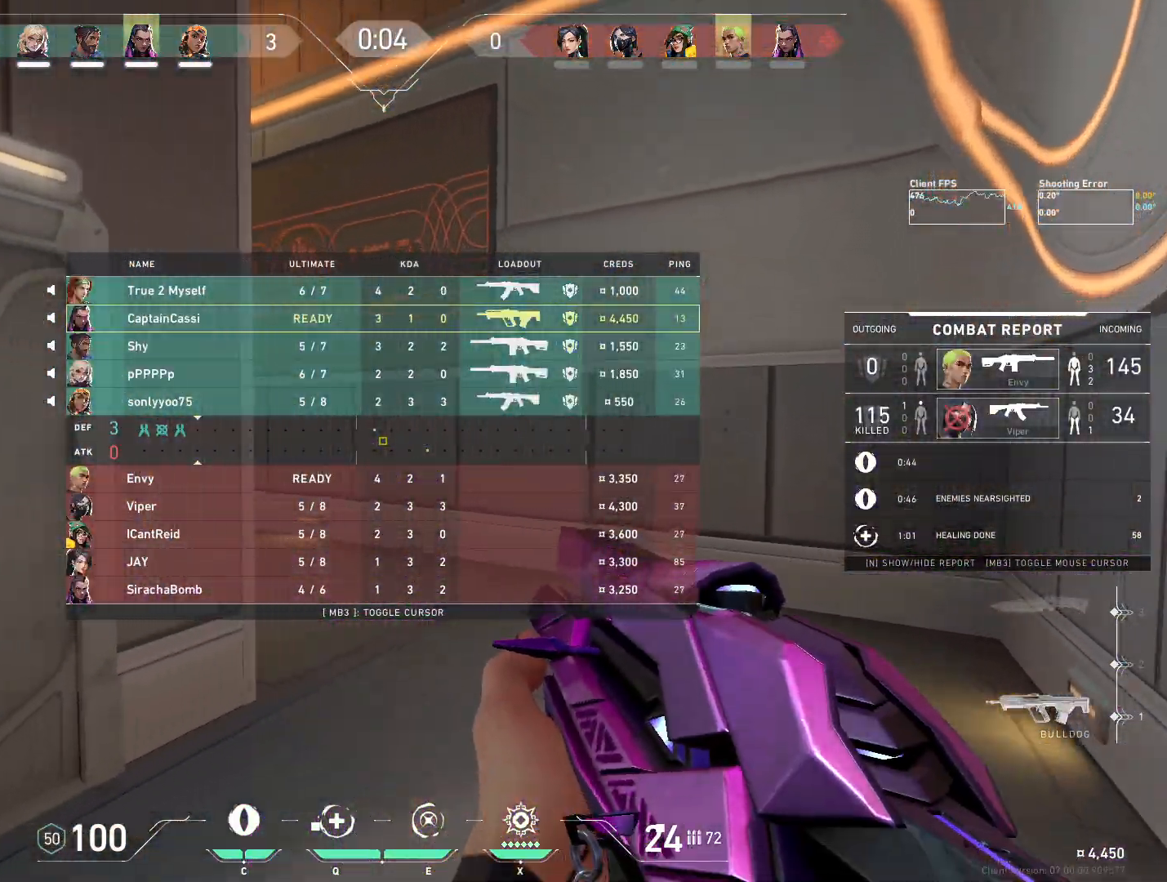
{"keys": ["d", "w"], "mouse": [], "events": [[17, "d", "up"], [233, "d", "down"]]}
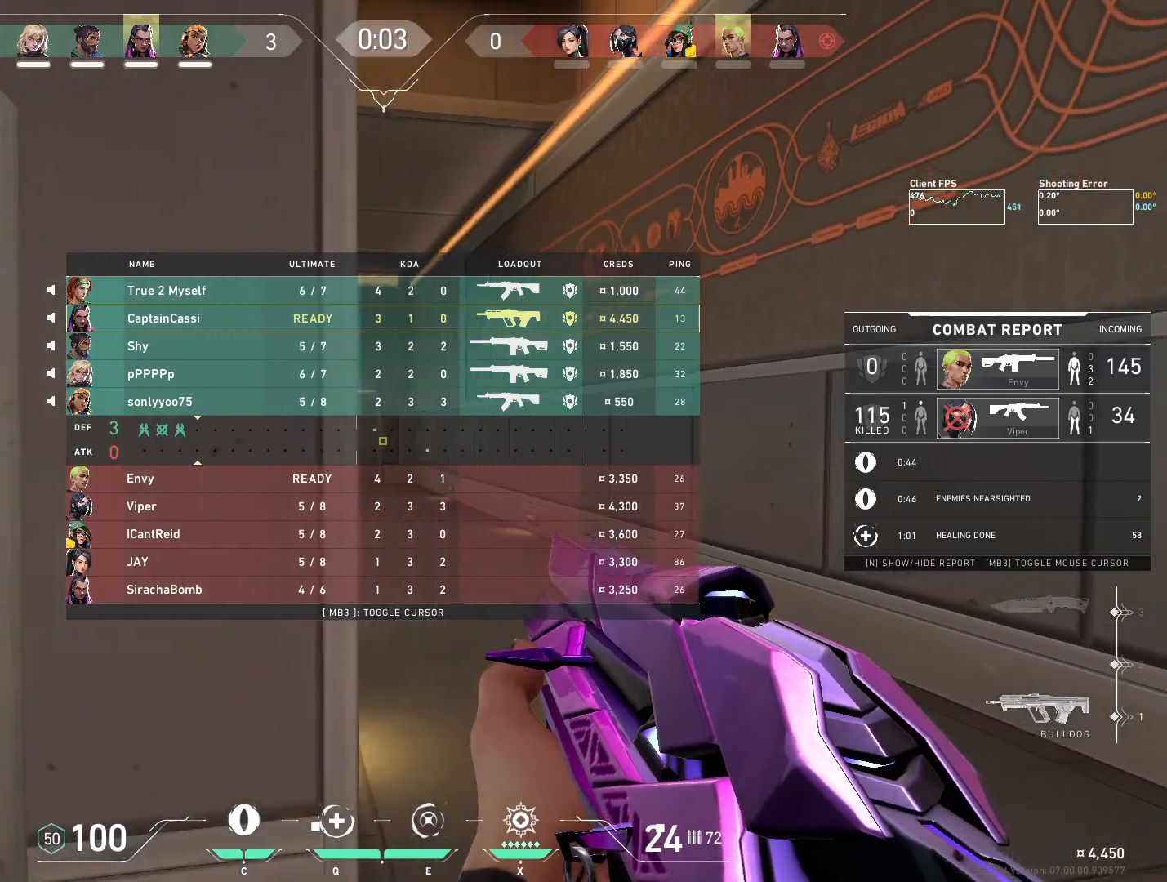
{"keys": [], "mouse": [], "events": [[317, "d", "up"], [500, "w", "up"]]}
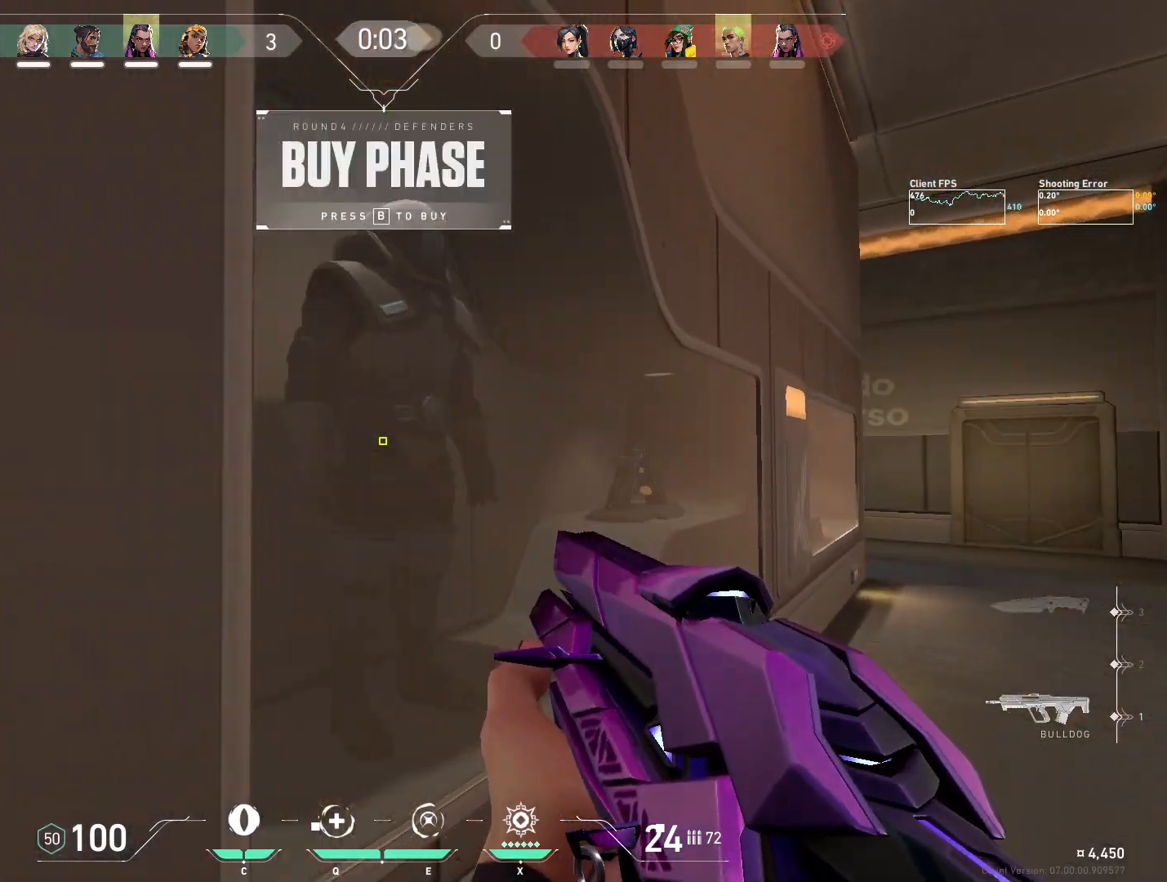
{"keys": ["a"], "mouse": [], "events": [[100, "a", "down"]]}
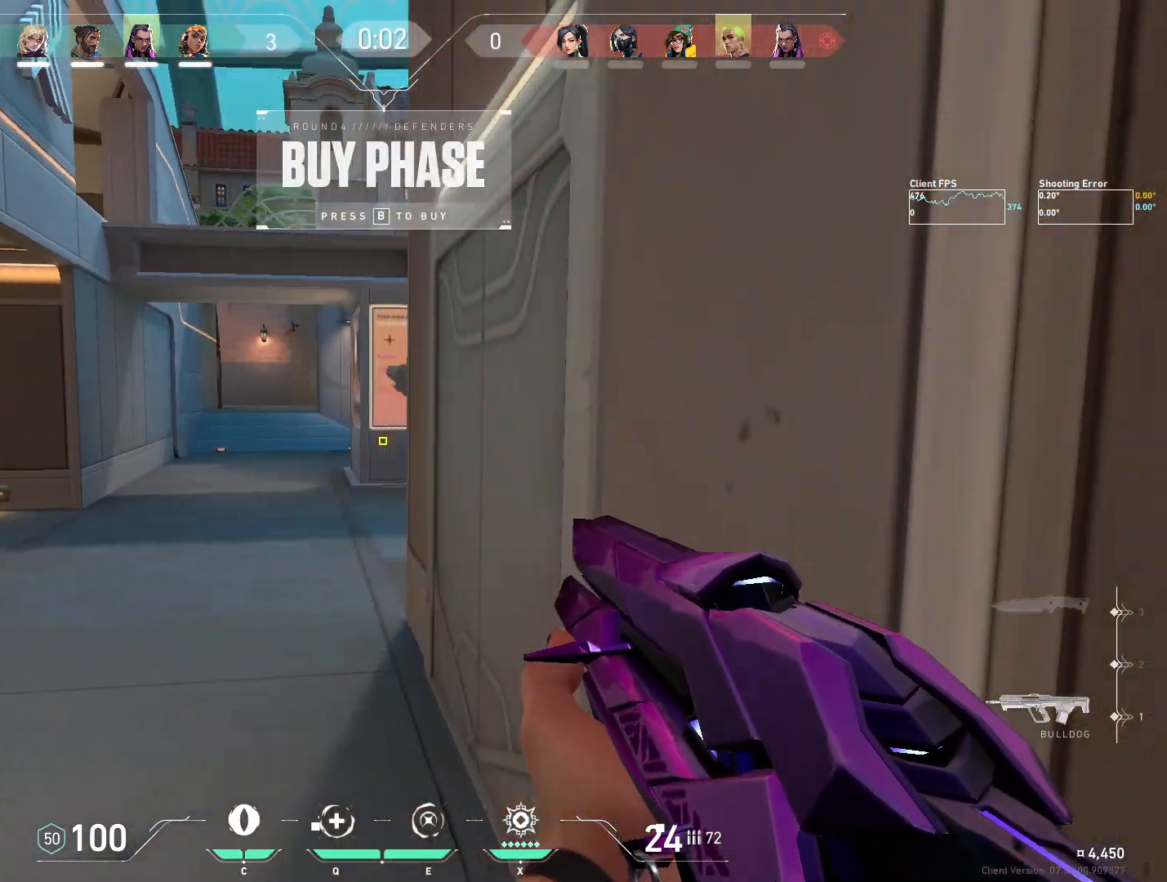
{"keys": [], "mouse": [], "events": [[67, "w", "down"], [100, "a", "up"], [317, "w", "up"]]}
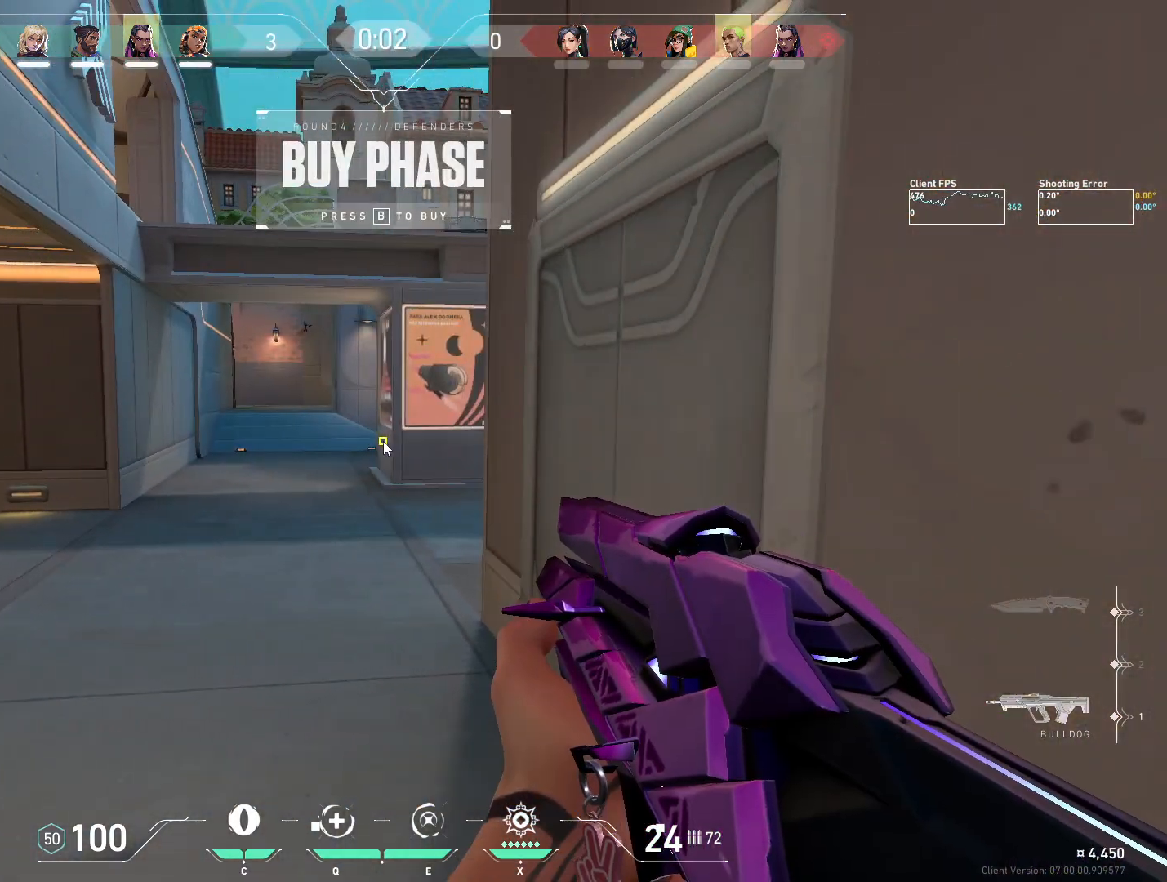
{"keys": [], "mouse": [], "events": []}
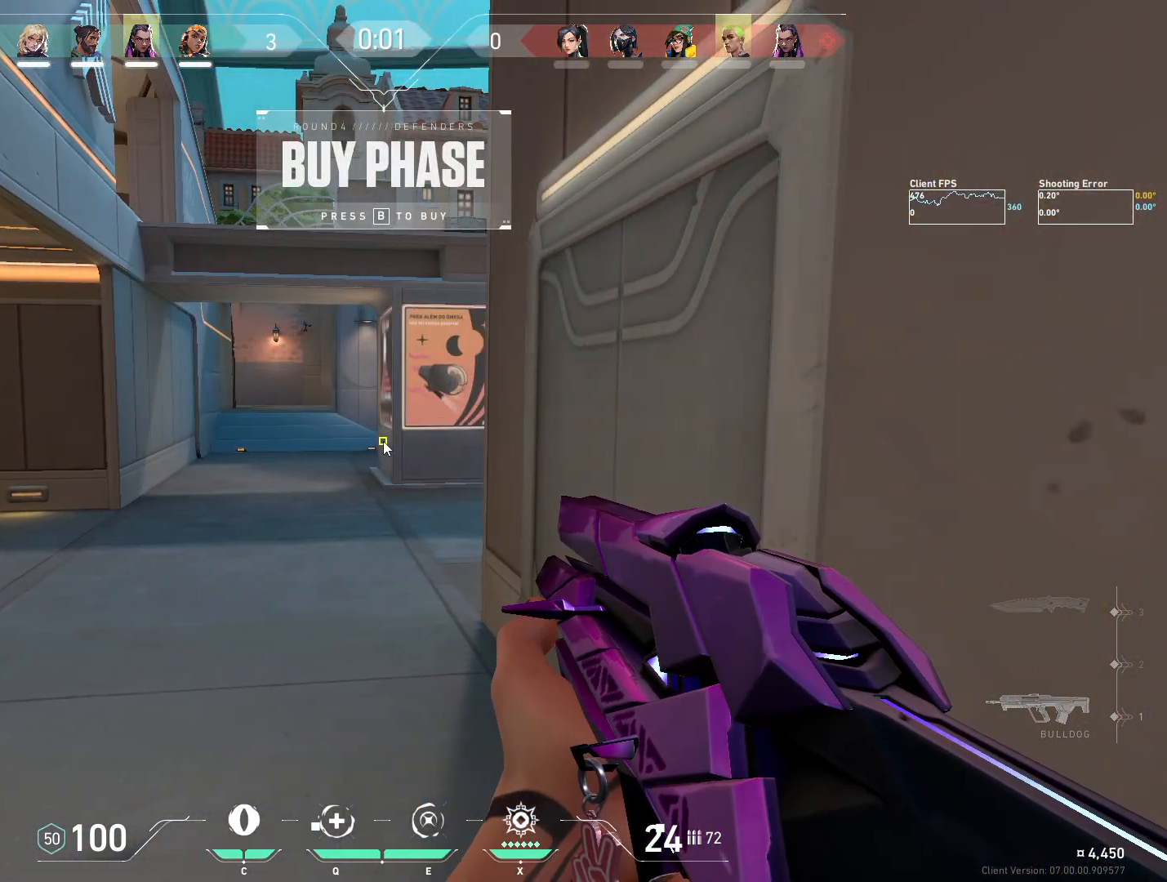
{"keys": ["a", "w"], "mouse": [], "events": [[117, "d", "down"], [183, "w", "down"], [267, "d", "up"], [483, "a", "down"]]}
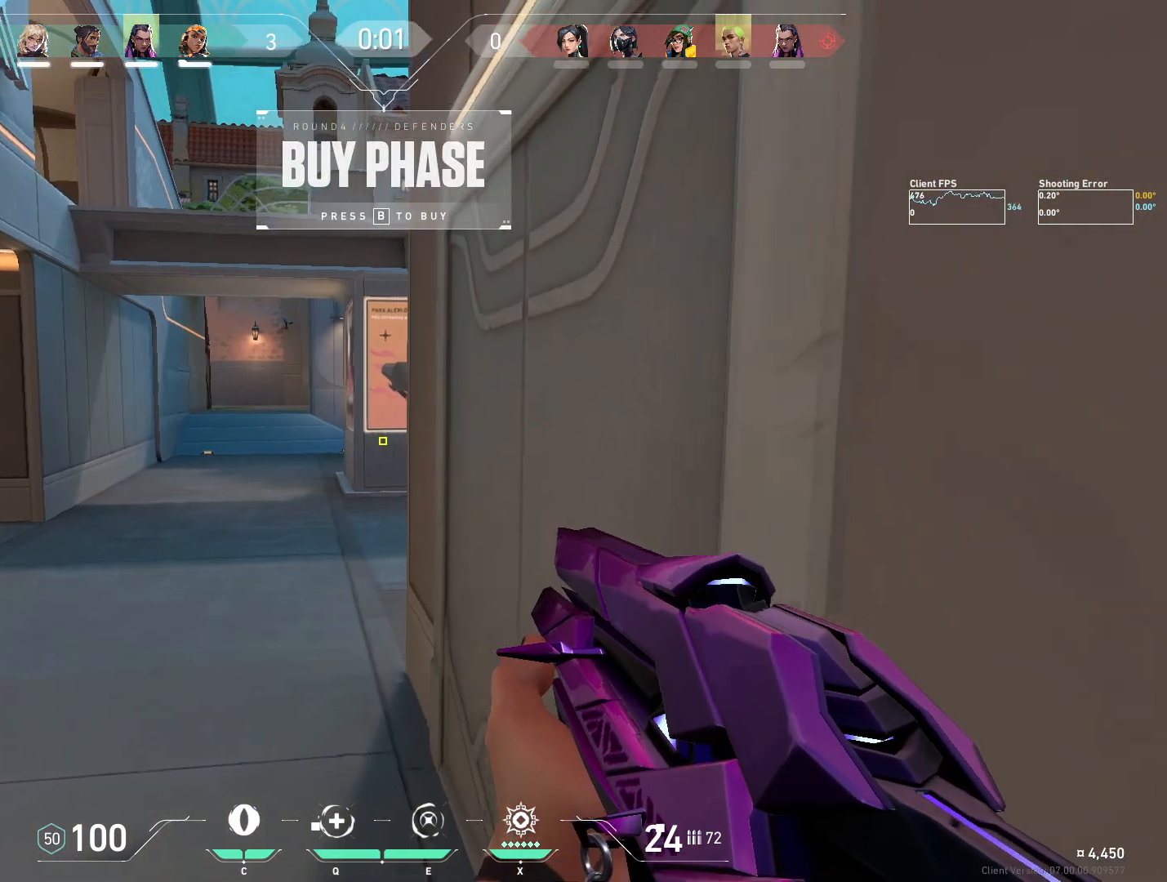
{"keys": ["w"], "mouse": [], "events": [[217, "a", "up"]]}
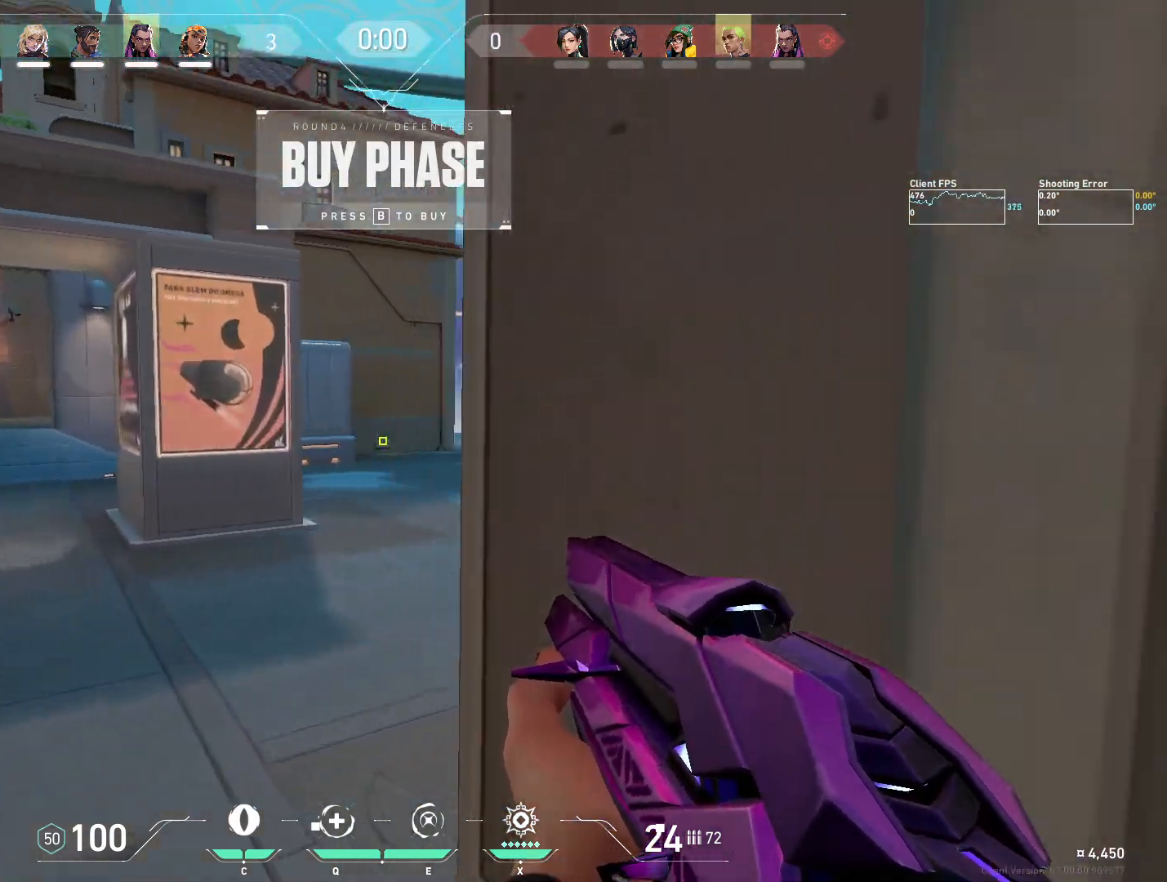
{"keys": ["w"], "mouse": [], "events": [[367, "d", "down"], [500, "d", "up"]]}
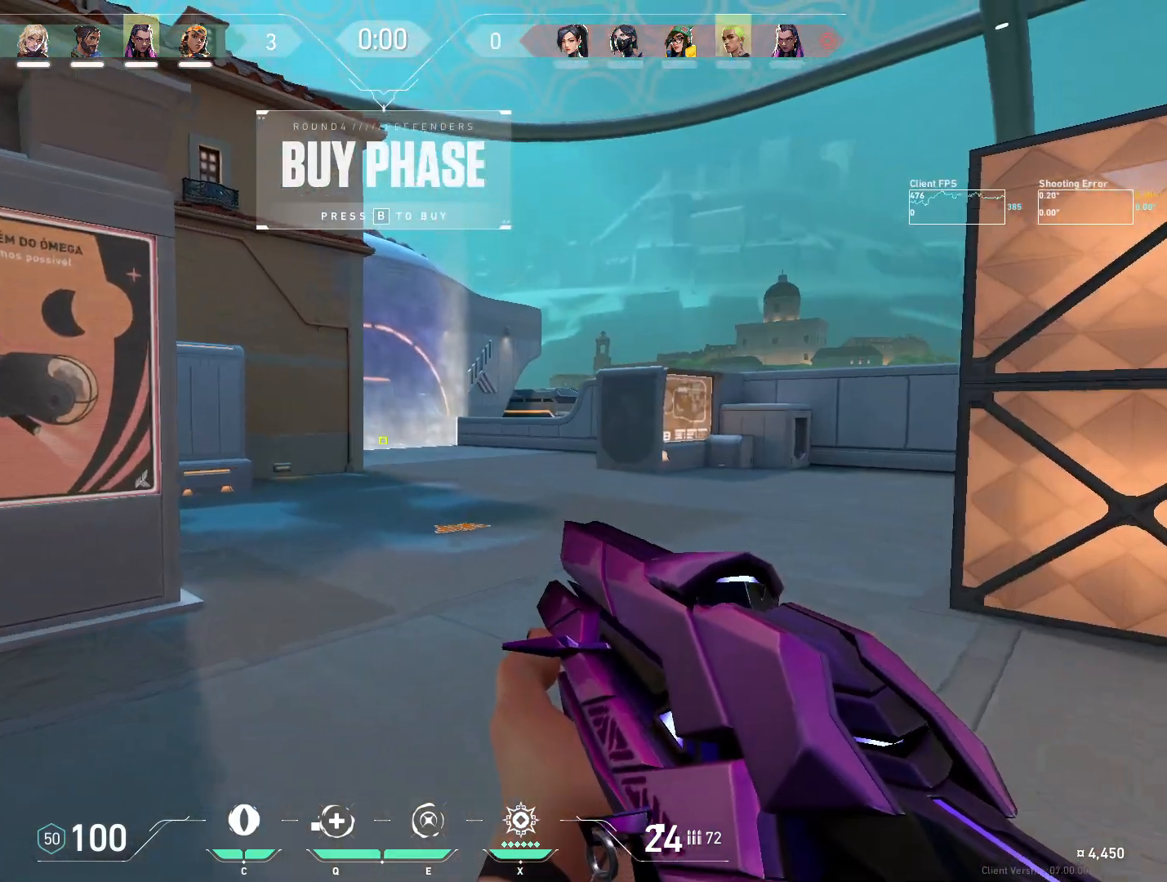
{"keys": ["a", "w"], "mouse": [], "events": [[450, "a", "down"]]}
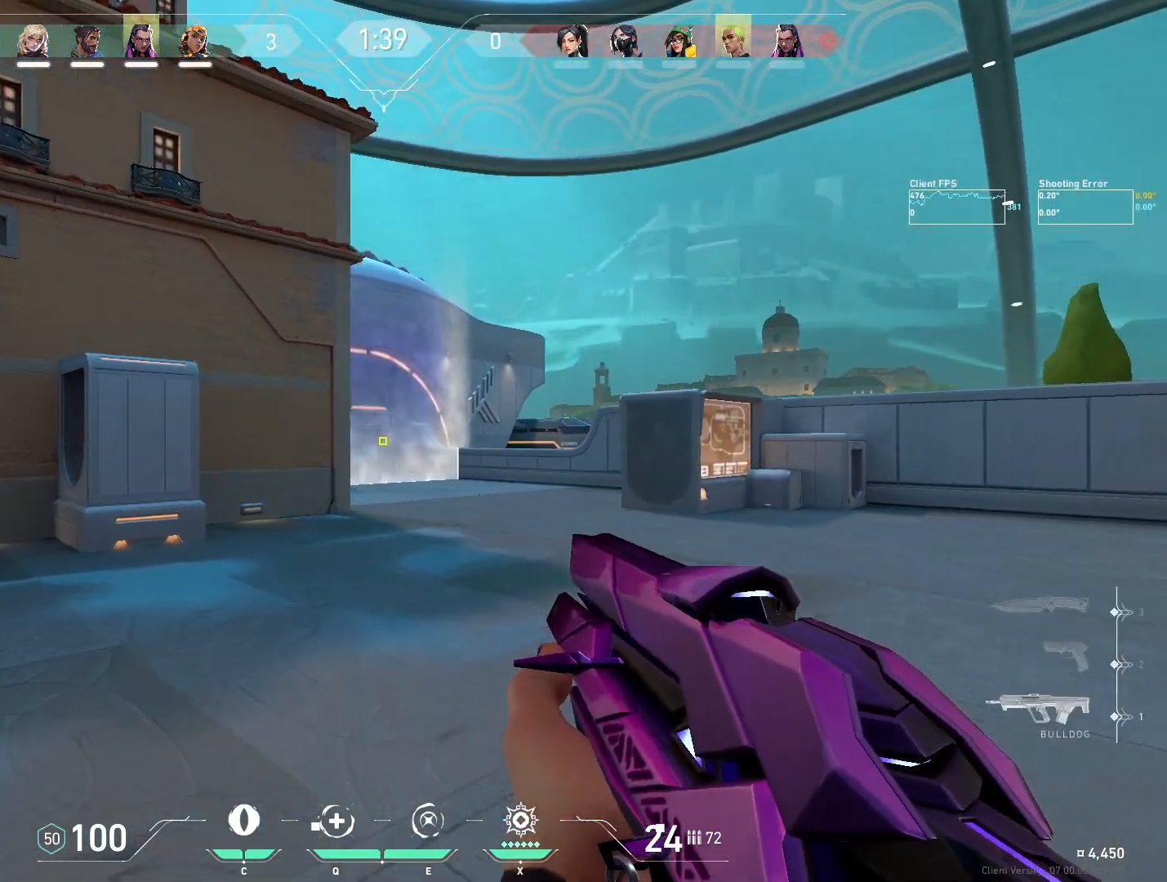
{"keys": ["a", "shift", "w"], "mouse": [], "events": [[183, "shift", "down"]]}
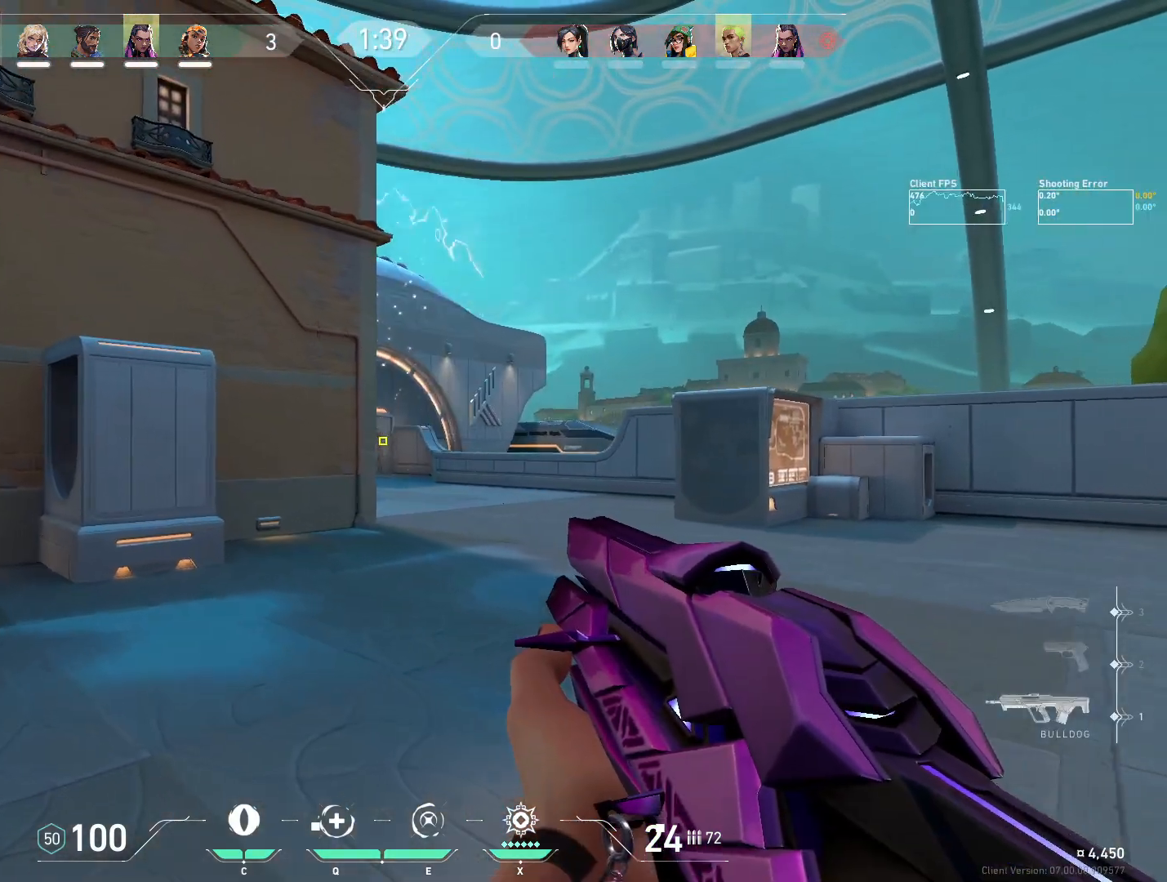
{"keys": ["d", "shift", "w"], "mouse": [], "events": [[17, "d", "down"], [67, "a", "up"]]}
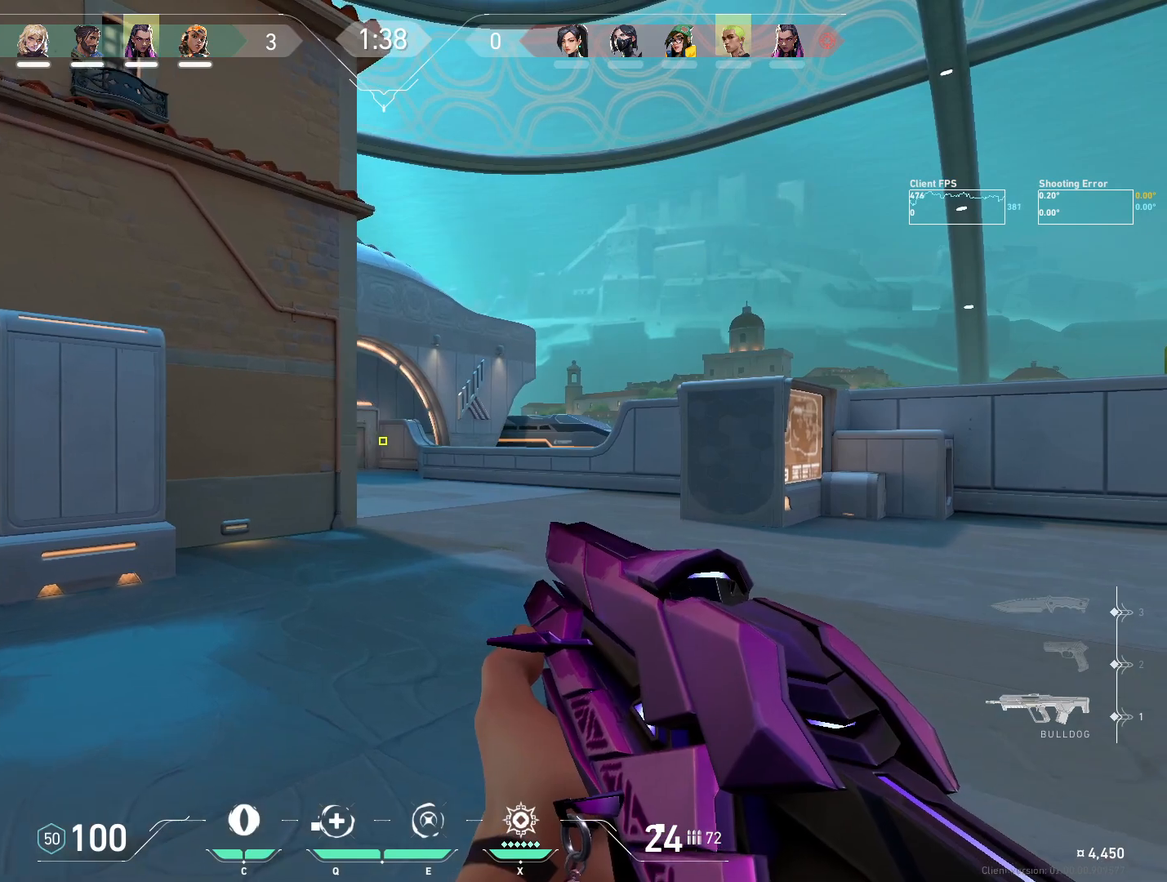
{"keys": ["shift", "w"], "mouse": [], "events": [[117, "d", "up"]]}
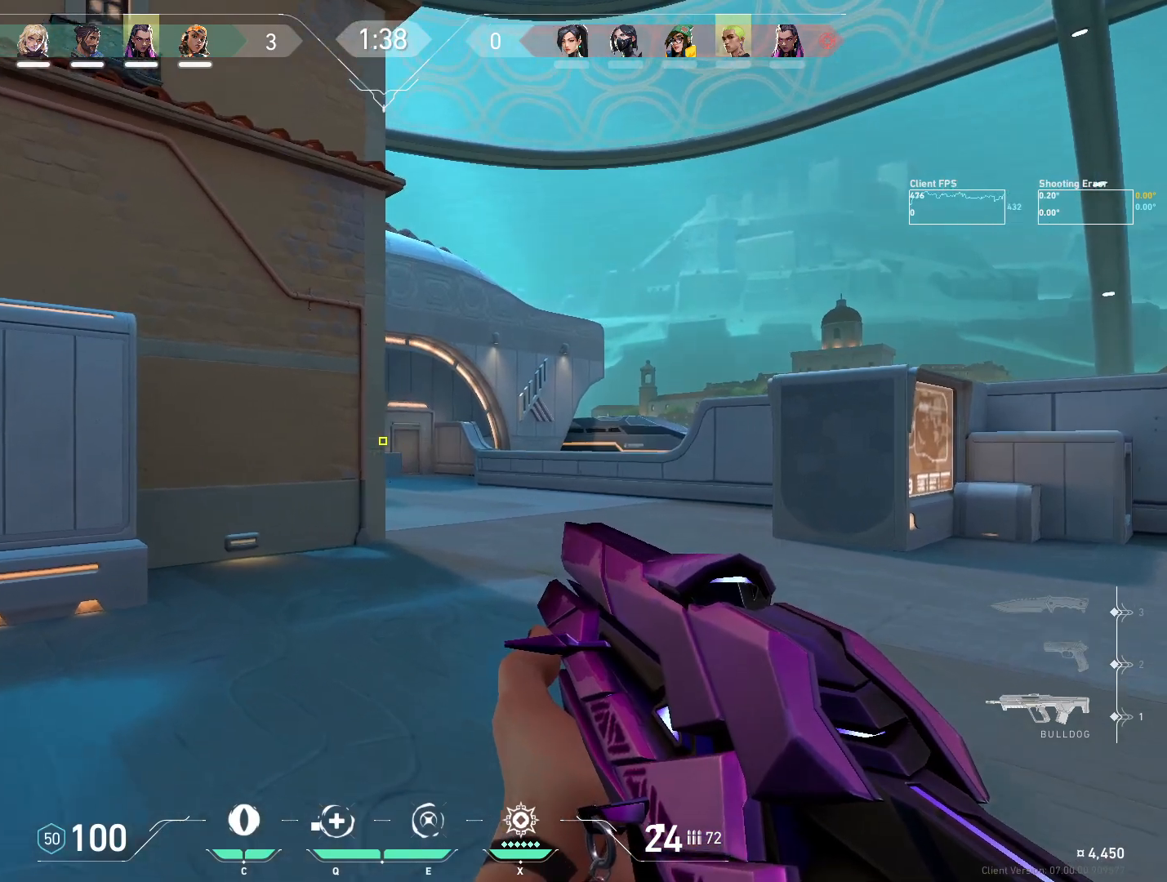
{"keys": ["d", "w"], "mouse": [], "events": [[100, "shift", "up"], [100, "w", "up"], [333, "d", "down"], [483, "w", "down"]]}
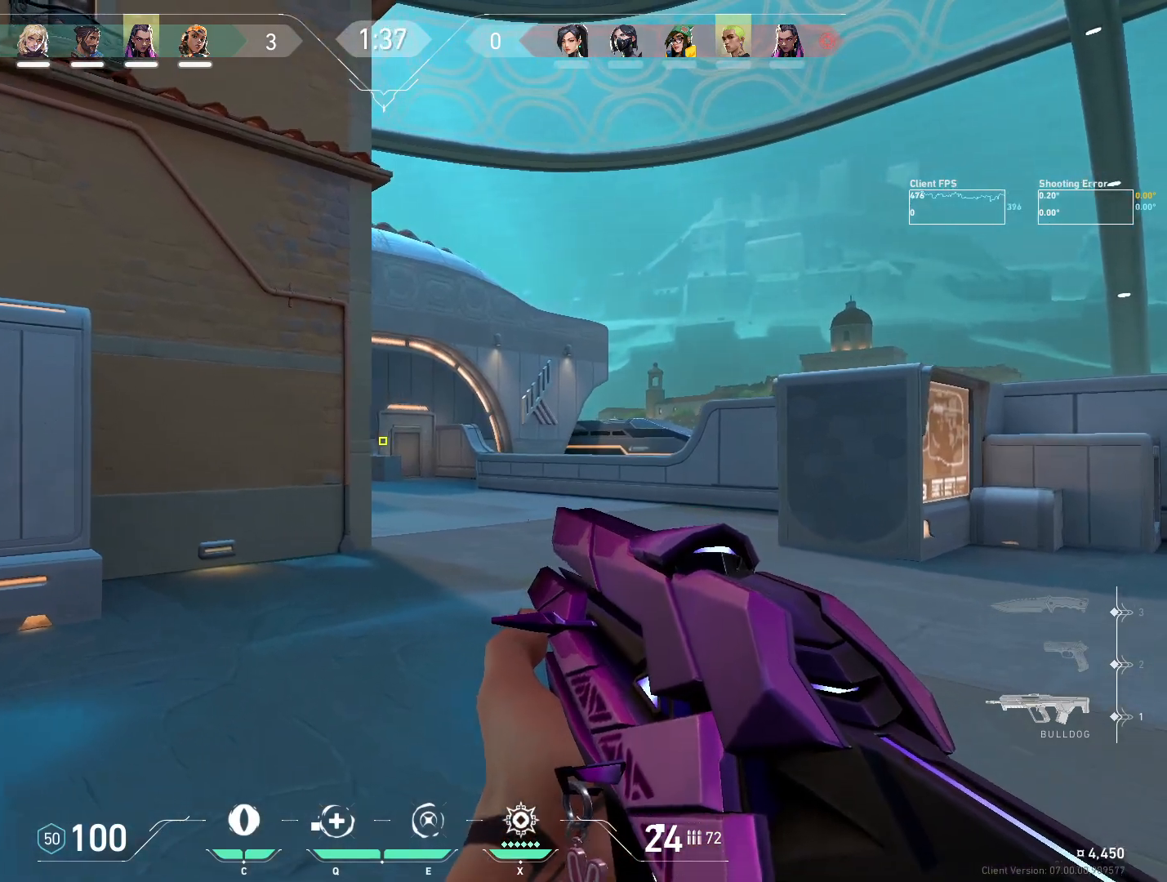
{"keys": ["d"], "mouse": [], "events": [[167, "d", "up"], [200, "w", "up"], [383, "d", "down"]]}